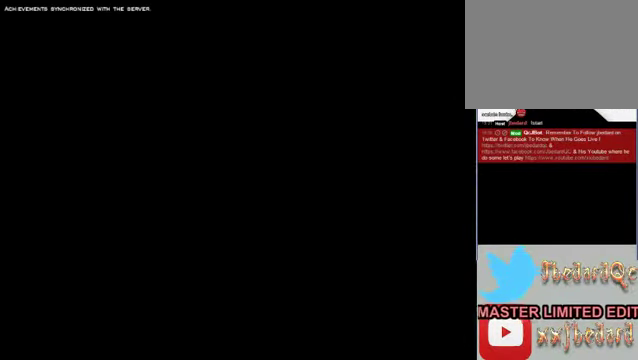
Gameplay with a controller (Xbox layout); each line is a JSON object with the inputs held at the frame after it. "events" lists button and stick changes between this image and that frame as [ms after this image, input, new state], when the widget could be followed in between. Not read: L1 L3 R1 R3 right_stick.
{"buttons": ["A"], "left_stick": "center", "events": [[500, "A", "down"]]}
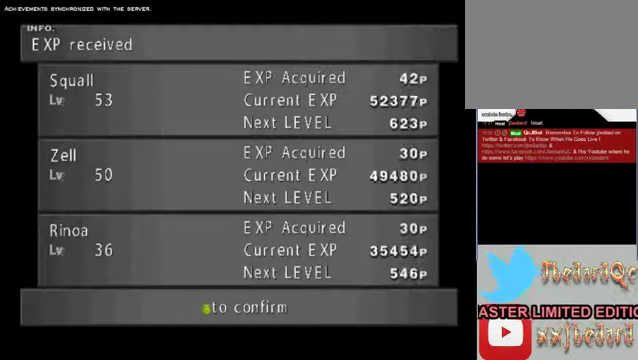
{"buttons": ["A"], "left_stick": "center", "events": []}
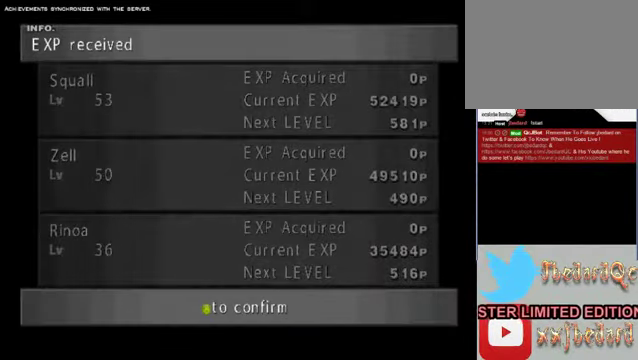
{"buttons": [], "left_stick": "center", "events": [[33, "A", "up"], [133, "A", "down"], [300, "A", "up"], [400, "A", "down"], [500, "A", "up"]]}
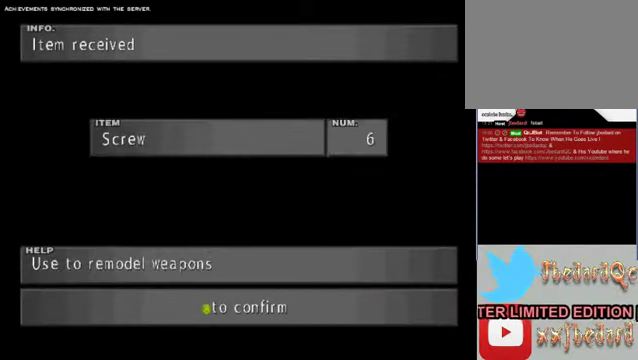
{"buttons": [], "left_stick": "center", "events": [[166, "A", "down"], [300, "A", "up"], [366, "A", "down"], [466, "A", "up"]]}
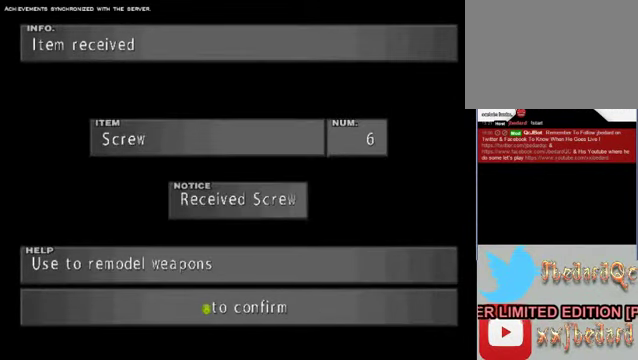
{"buttons": [], "left_stick": "center", "events": [[100, "A", "down"], [233, "A", "up"]]}
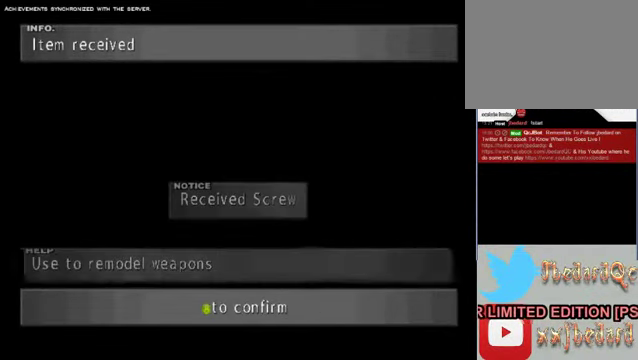
{"buttons": [], "left_stick": "center", "events": [[100, "A", "down"], [233, "A", "up"]]}
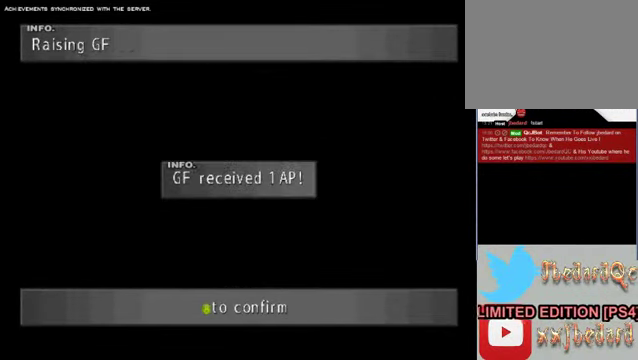
{"buttons": ["A"], "left_stick": "center", "events": [[333, "A", "down"]]}
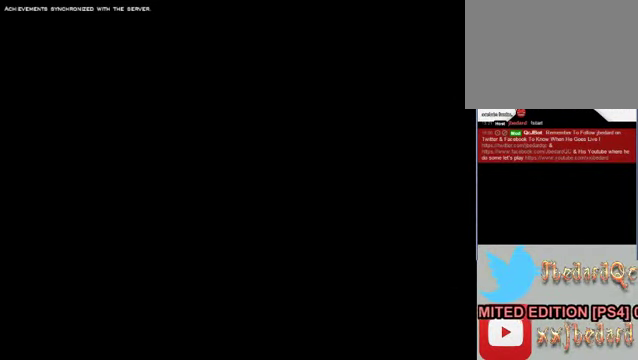
{"buttons": [], "left_stick": "center", "events": [[33, "A", "up"]]}
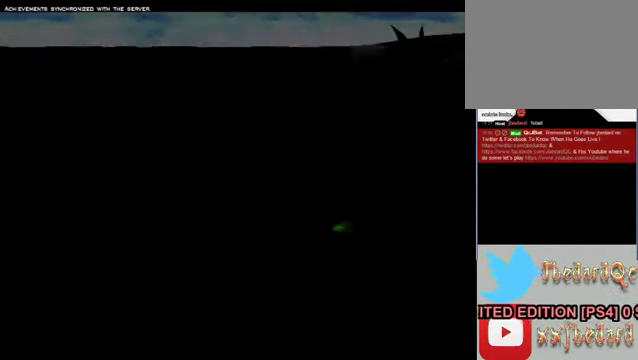
{"buttons": [], "left_stick": "up", "events": [[167, "left_stick", "up"]]}
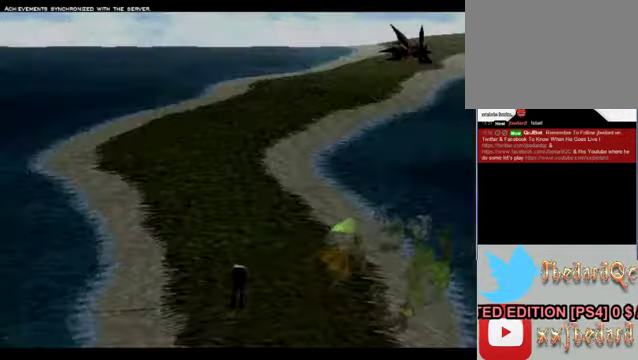
{"buttons": [], "left_stick": "up", "events": []}
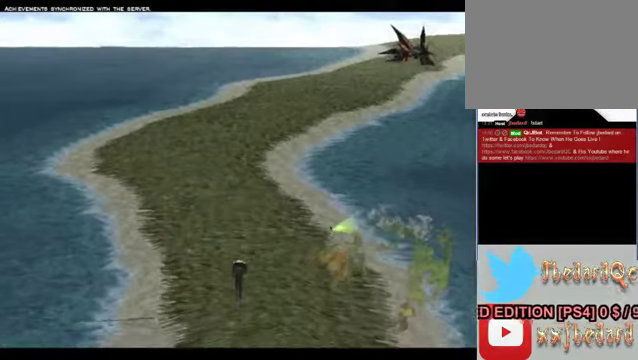
{"buttons": [], "left_stick": "up", "events": []}
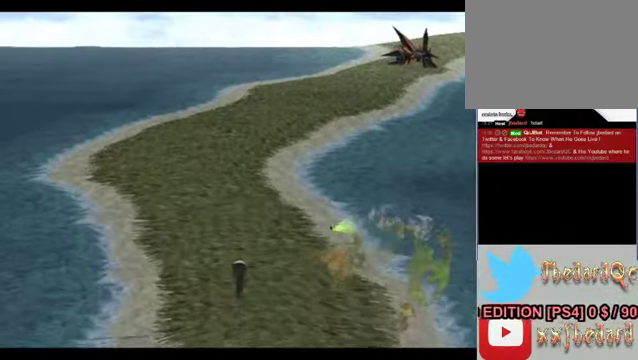
{"buttons": [], "left_stick": "up", "events": []}
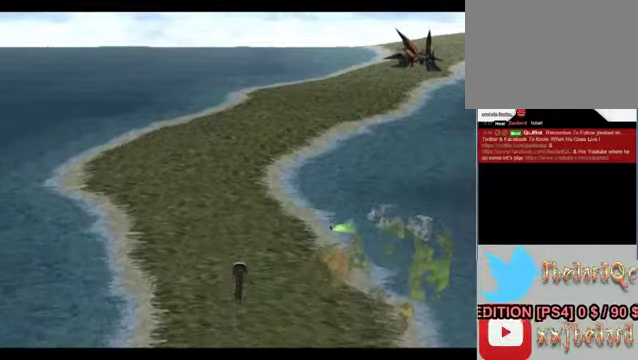
{"buttons": [], "left_stick": "up", "events": []}
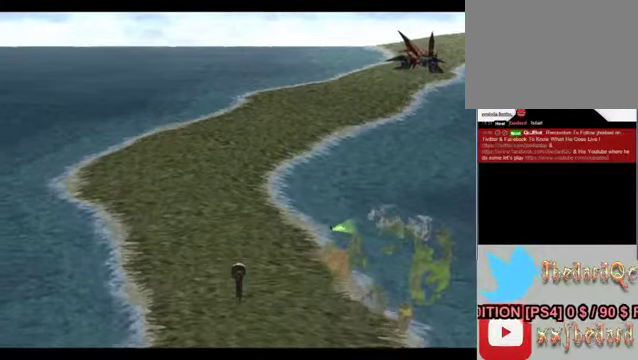
{"buttons": [], "left_stick": "up", "events": []}
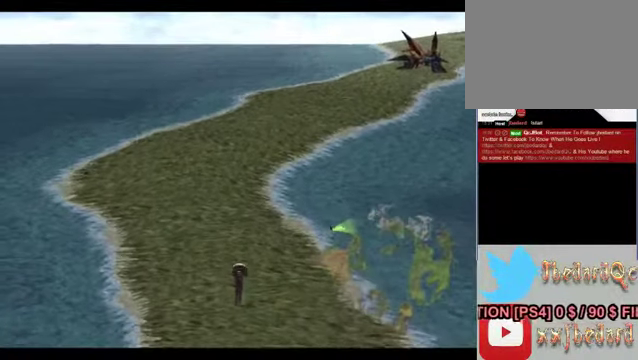
{"buttons": [], "left_stick": "up", "events": []}
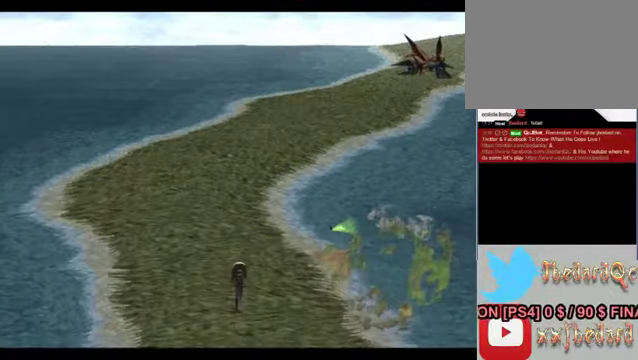
{"buttons": [], "left_stick": "up", "events": []}
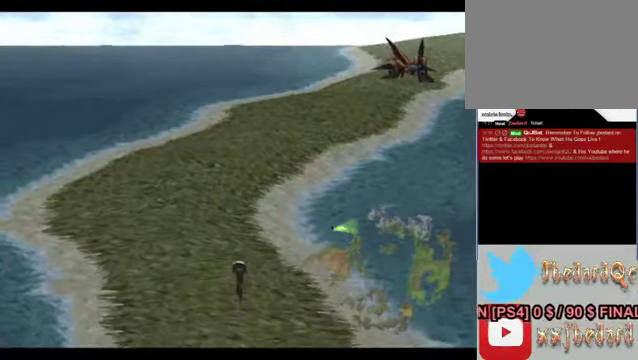
{"buttons": [], "left_stick": "up", "events": []}
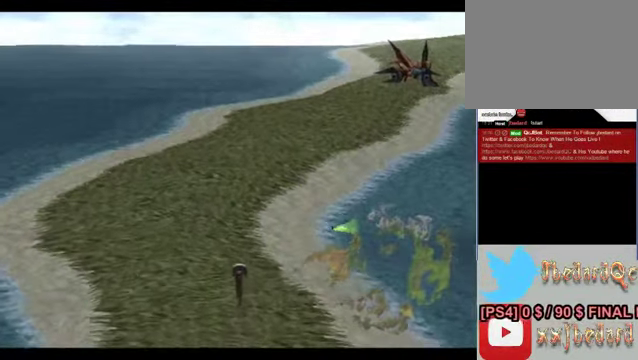
{"buttons": [], "left_stick": "up", "events": []}
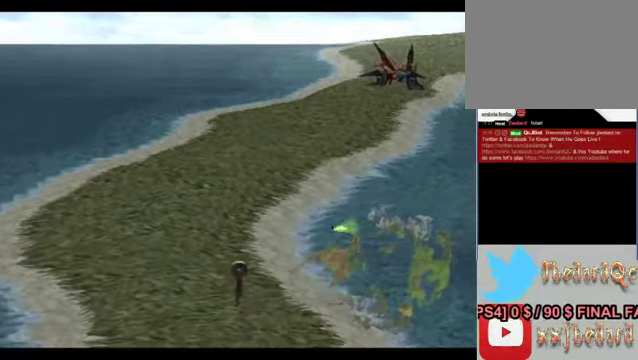
{"buttons": [], "left_stick": "up", "events": []}
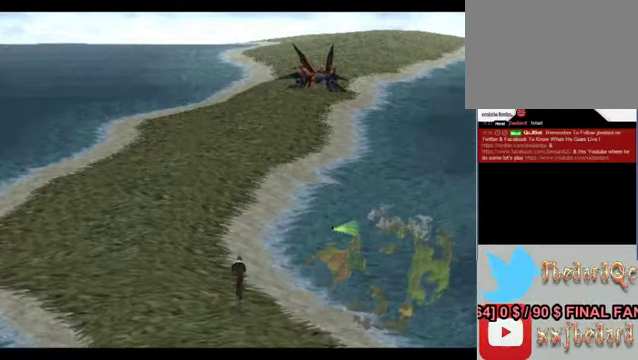
{"buttons": [], "left_stick": "up", "events": []}
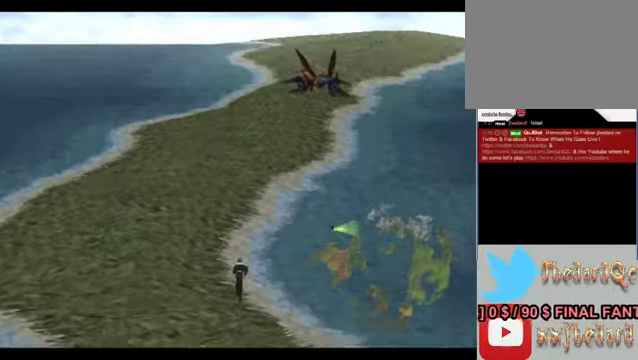
{"buttons": [], "left_stick": "up", "events": []}
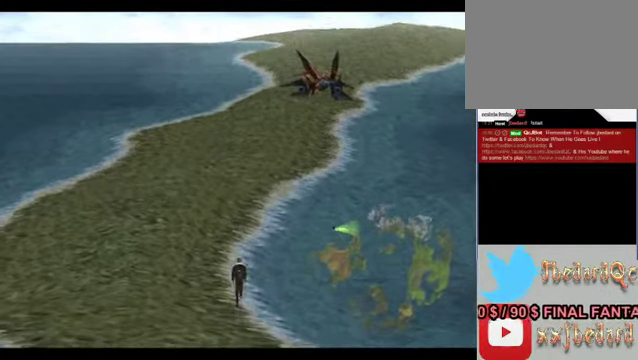
{"buttons": [], "left_stick": "up", "events": []}
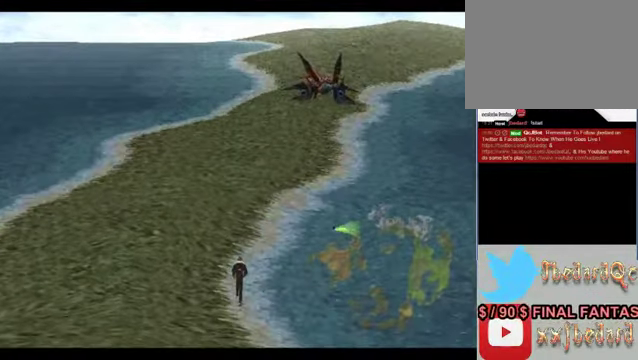
{"buttons": [], "left_stick": "up", "events": []}
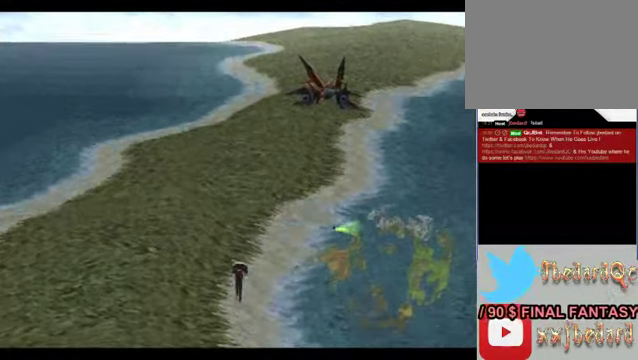
{"buttons": [], "left_stick": "up", "events": []}
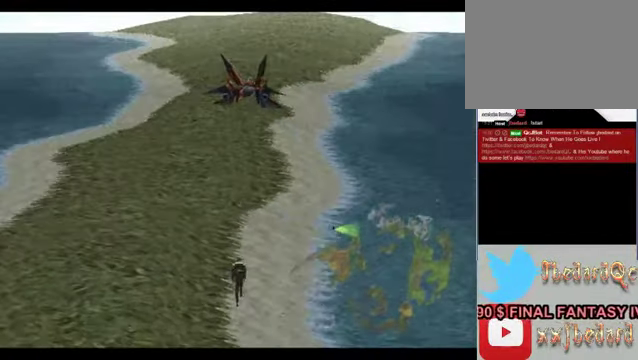
{"buttons": [], "left_stick": "up", "events": []}
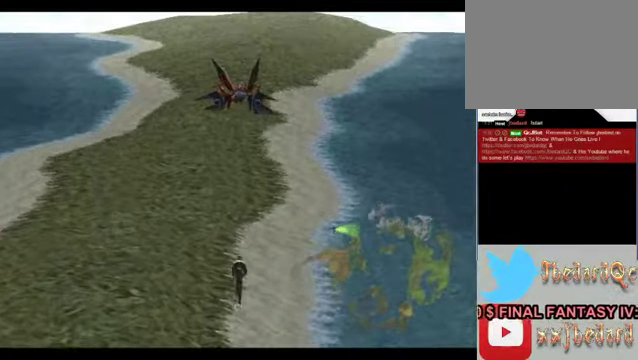
{"buttons": [], "left_stick": "up", "events": []}
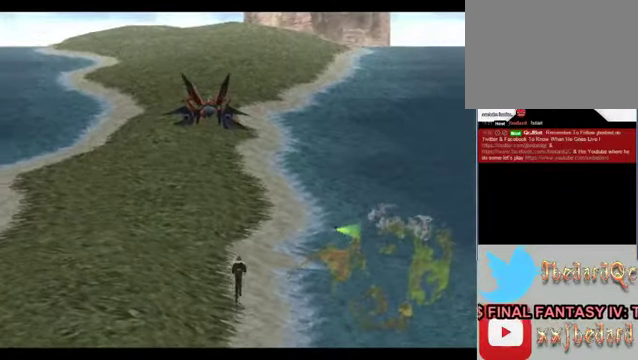
{"buttons": [], "left_stick": "up", "events": []}
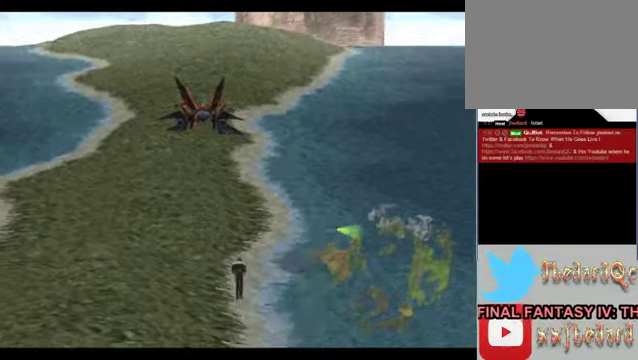
{"buttons": [], "left_stick": "up", "events": []}
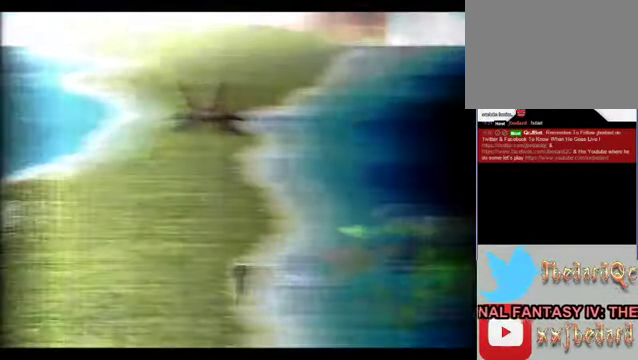
{"buttons": [], "left_stick": "center", "events": [[400, "left_stick", "center"]]}